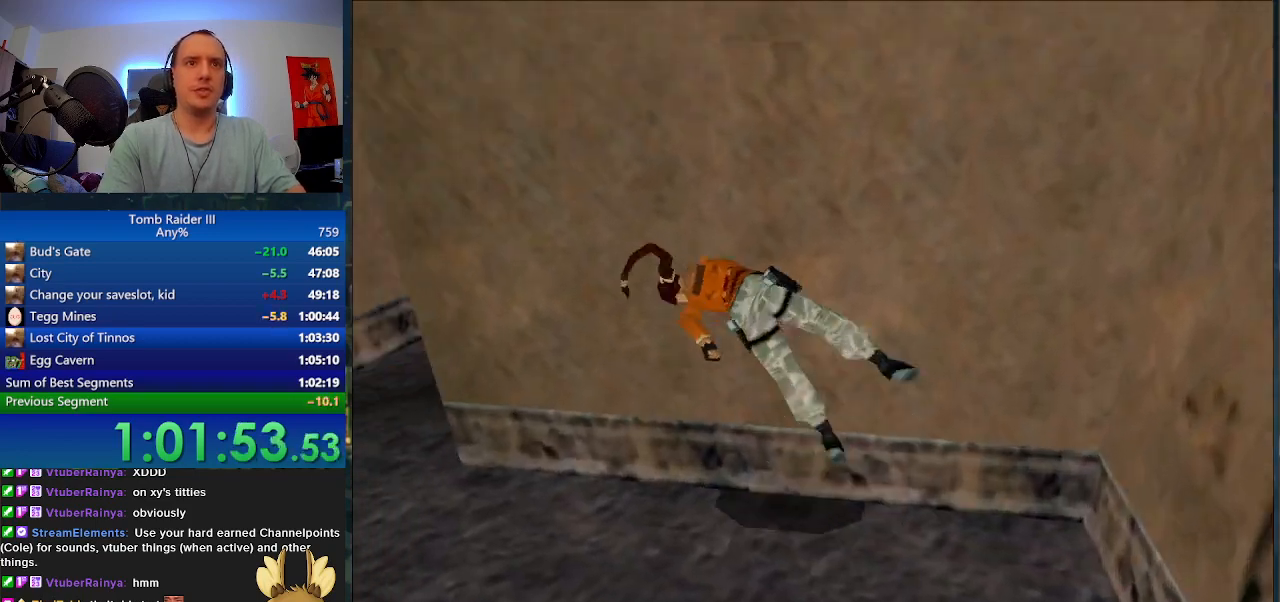
Gameplay with keyboard; each line is a JSON object with the keys held at the frame after it. "events" lists presses ("down") and releases ("up") of ".", "0", "1", "3", "6", "7", "9", "a", "alt", "comma", "ctrl_l", "ctrl_r", "d", "escape", "f", "f5", "f6", "j", "m", "minus", "n", "r", "s", "shift_l", "shift_r", "space" and "w" between this image and that frame as [ms after this image, input, new state], when the widget could be followed in between. No other keys are recorded. Mouse input is not recorded.
{"keys": [], "events": [[167, "a", "up"], [233, "space", "up"]]}
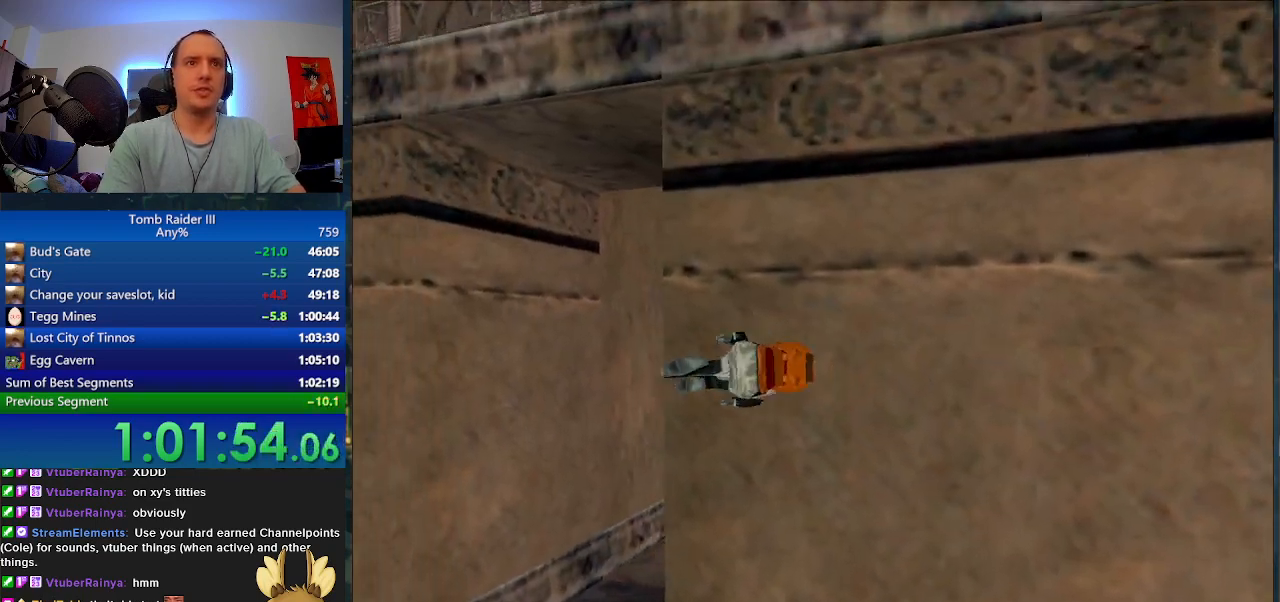
{"keys": ["space"], "events": [[433, "space", "down"]]}
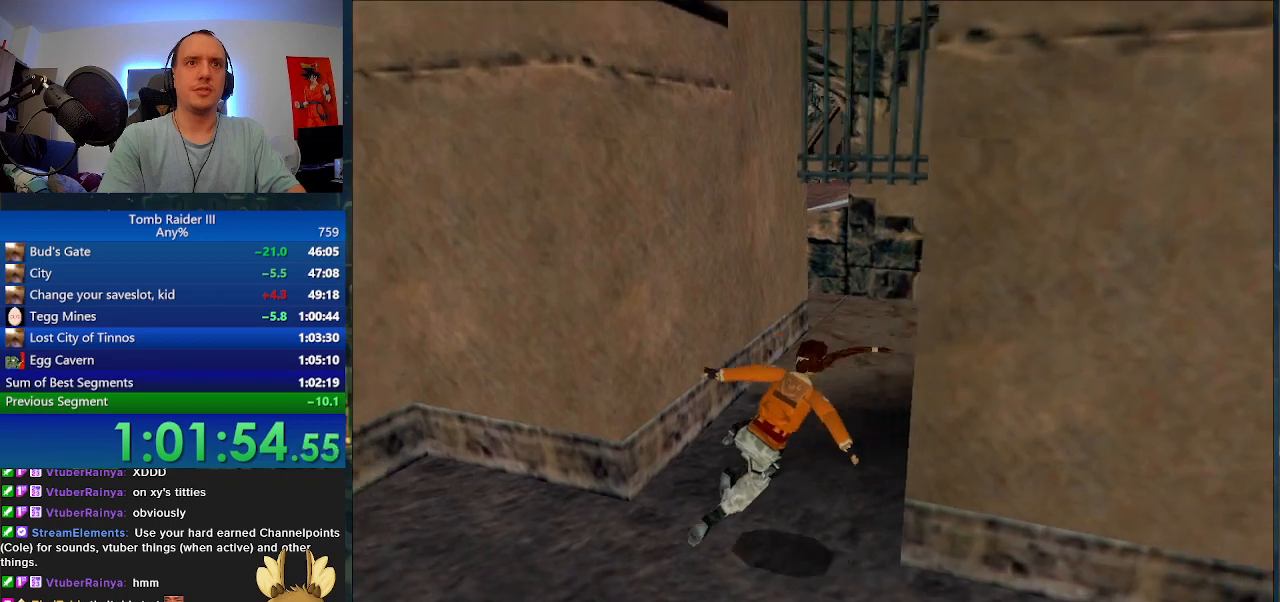
{"keys": ["space"], "events": []}
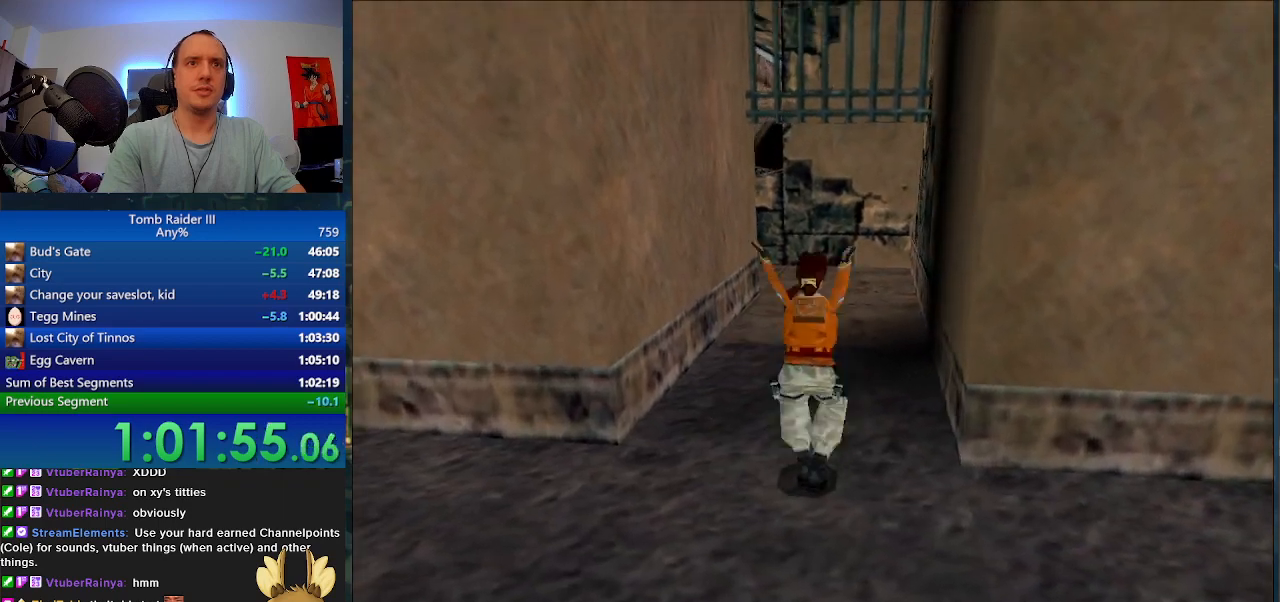
{"keys": [], "events": [[133, "space", "up"]]}
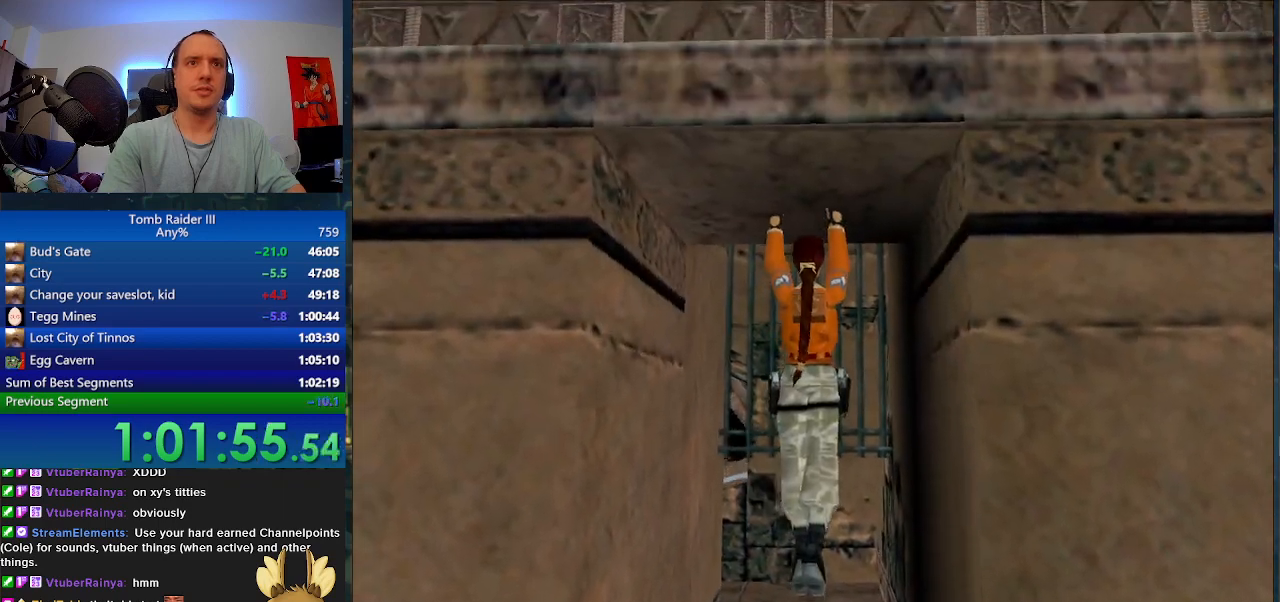
{"keys": ["shift_l", "space"], "events": [[367, "shift_l", "down"], [367, "space", "down"]]}
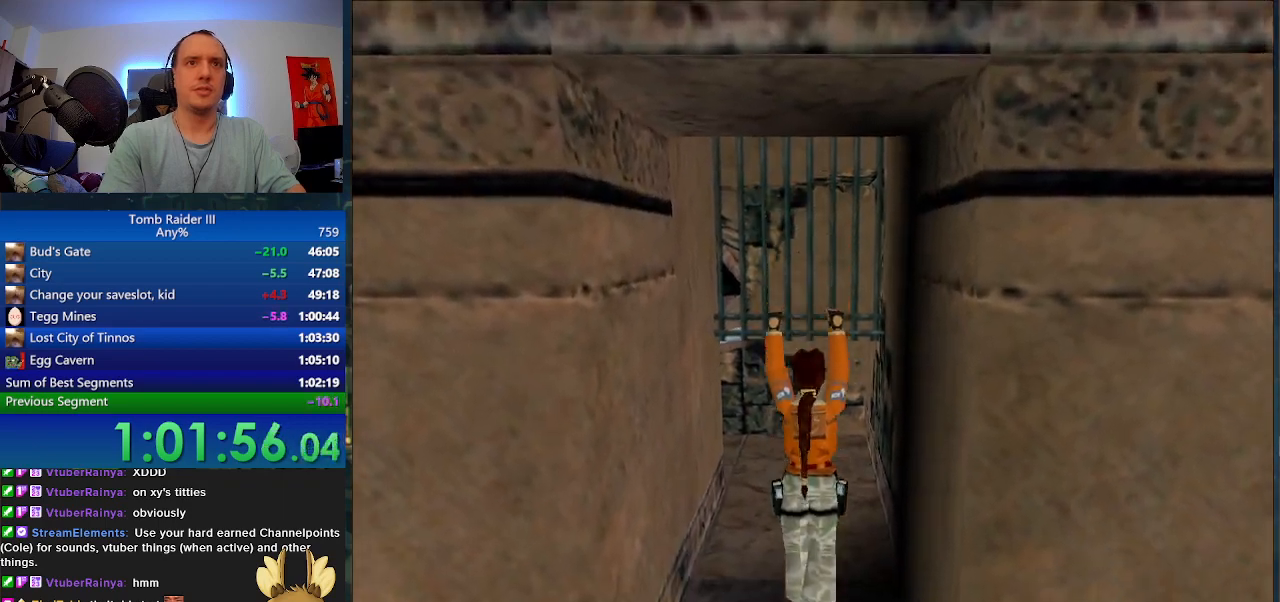
{"keys": ["shift_l", "space", "w"], "events": [[100, "w", "down"]]}
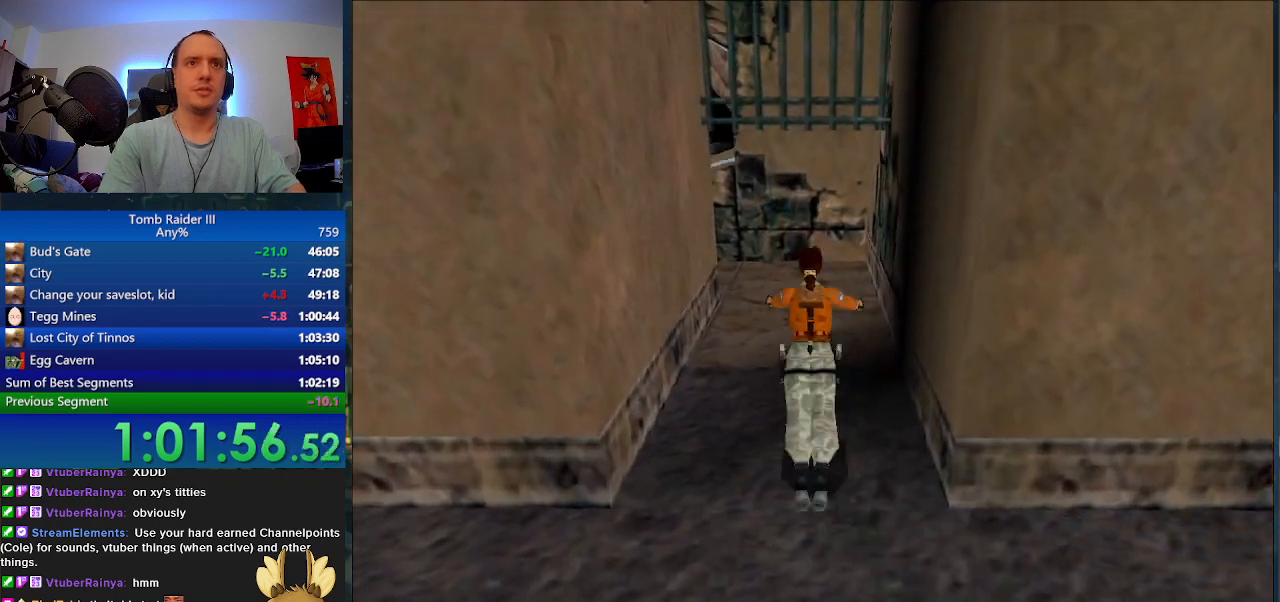
{"keys": ["shift_l", "space", "w"], "events": []}
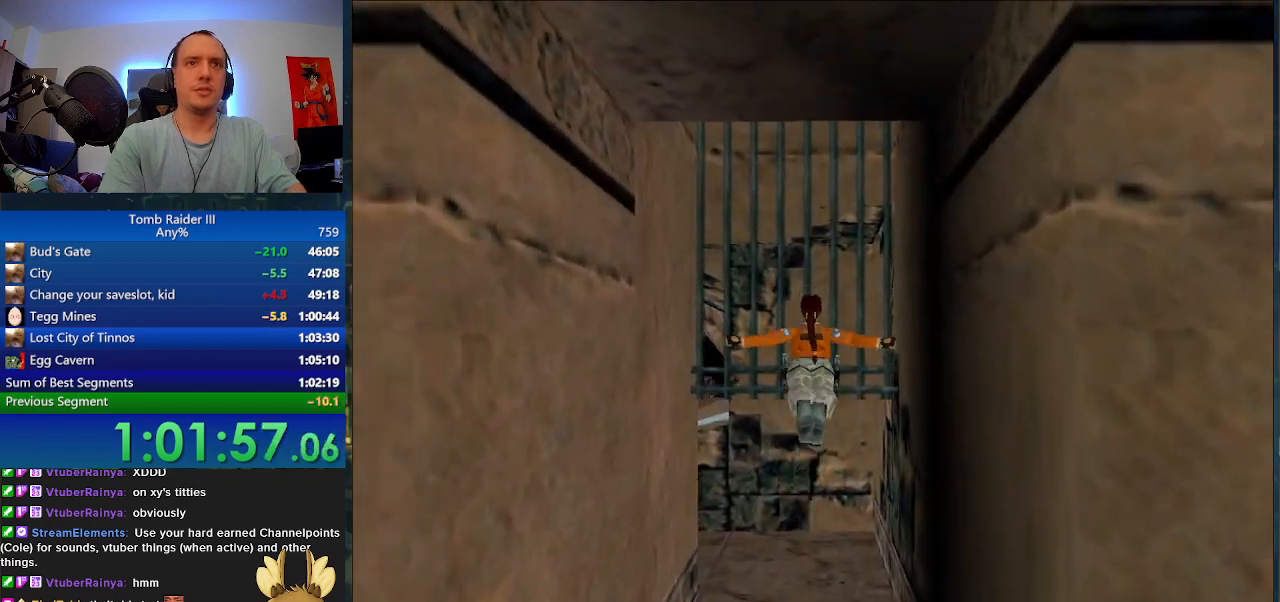
{"keys": [], "events": [[267, "shift_l", "up"], [300, "space", "up"], [433, "w", "up"]]}
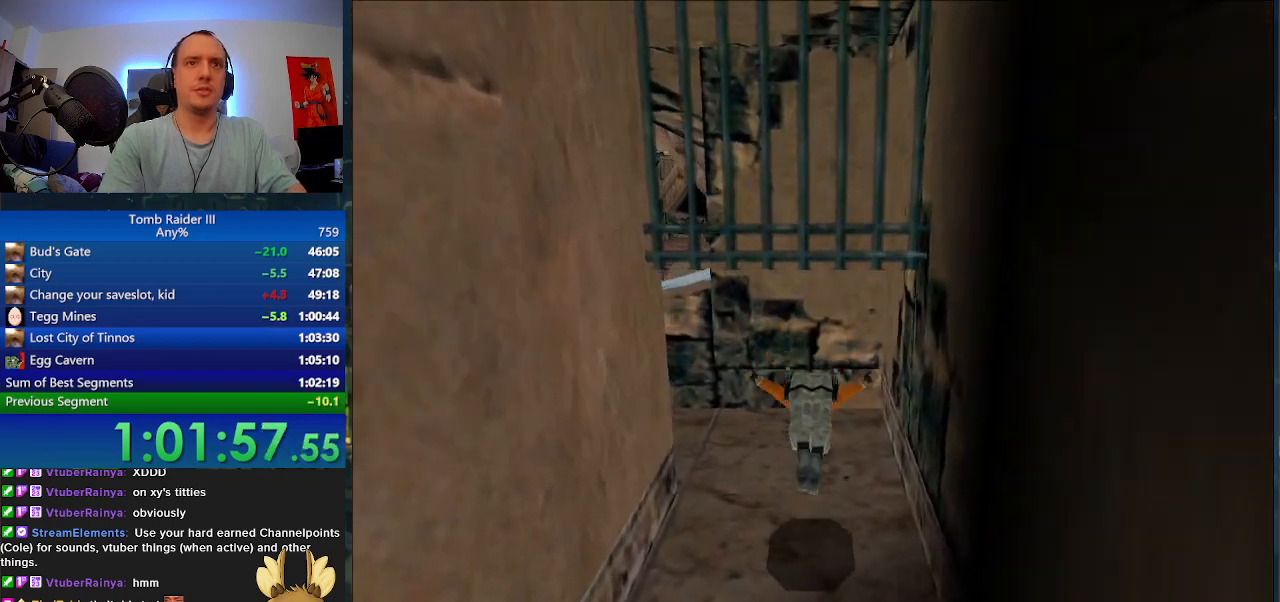
{"keys": [], "events": []}
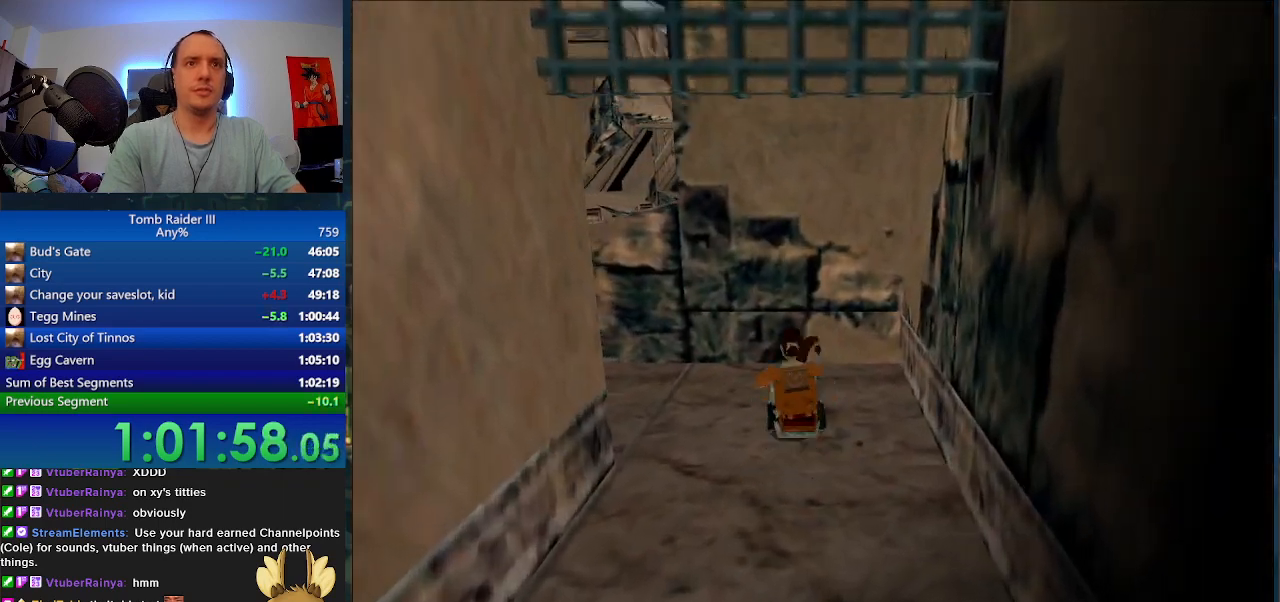
{"keys": [".", "w"], "events": [[67, ".", "down"], [267, "w", "down"]]}
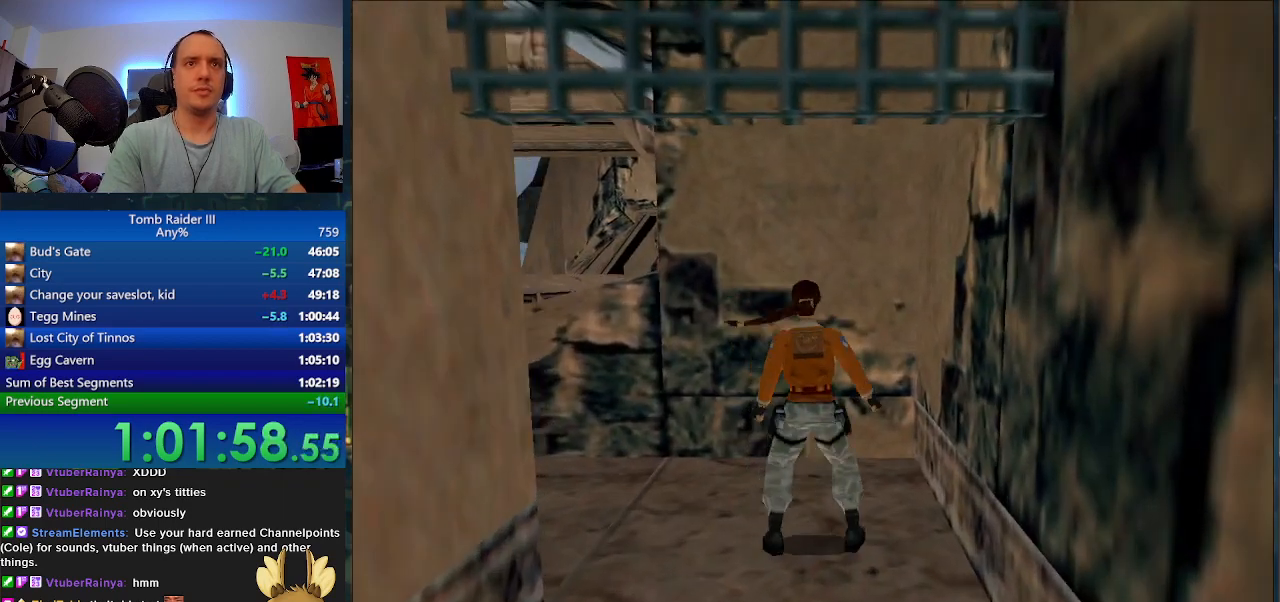
{"keys": [".", "a"], "events": [[300, "a", "down"], [300, "w", "up"]]}
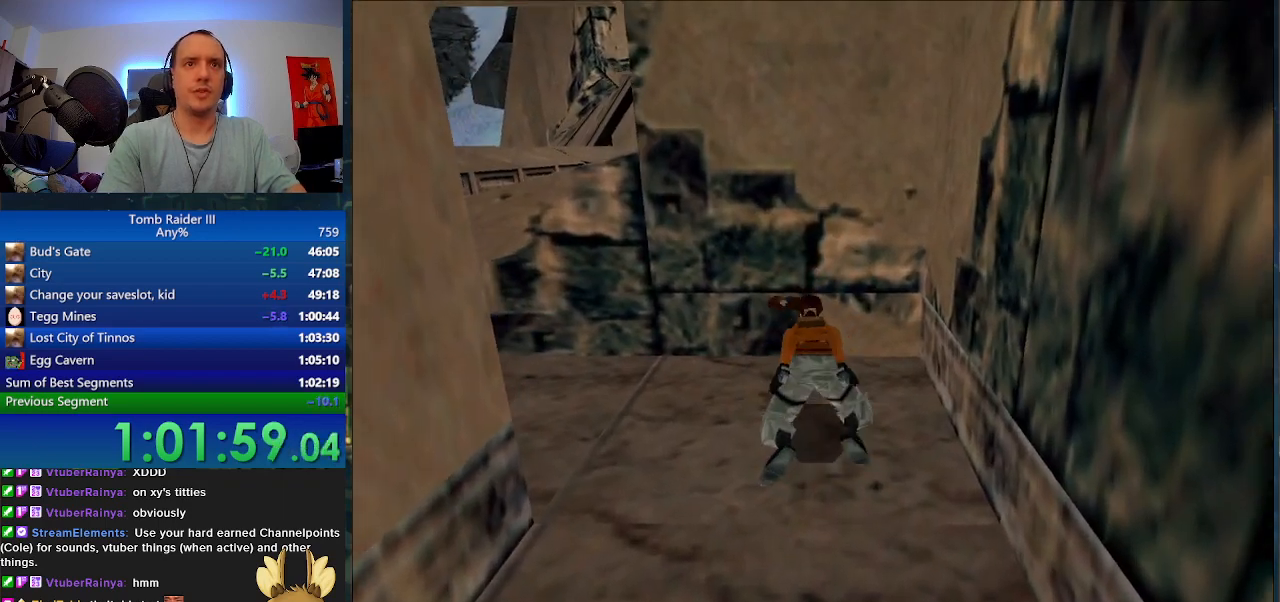
{"keys": [".", "a"], "events": []}
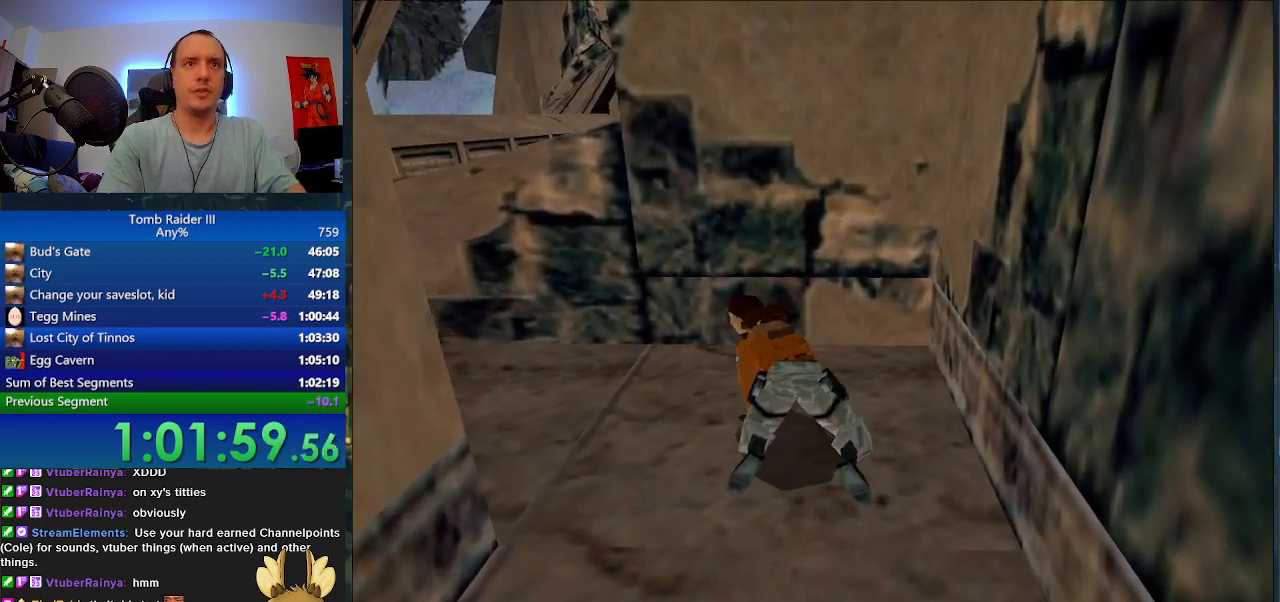
{"keys": ["."], "events": [[100, "a", "up"]]}
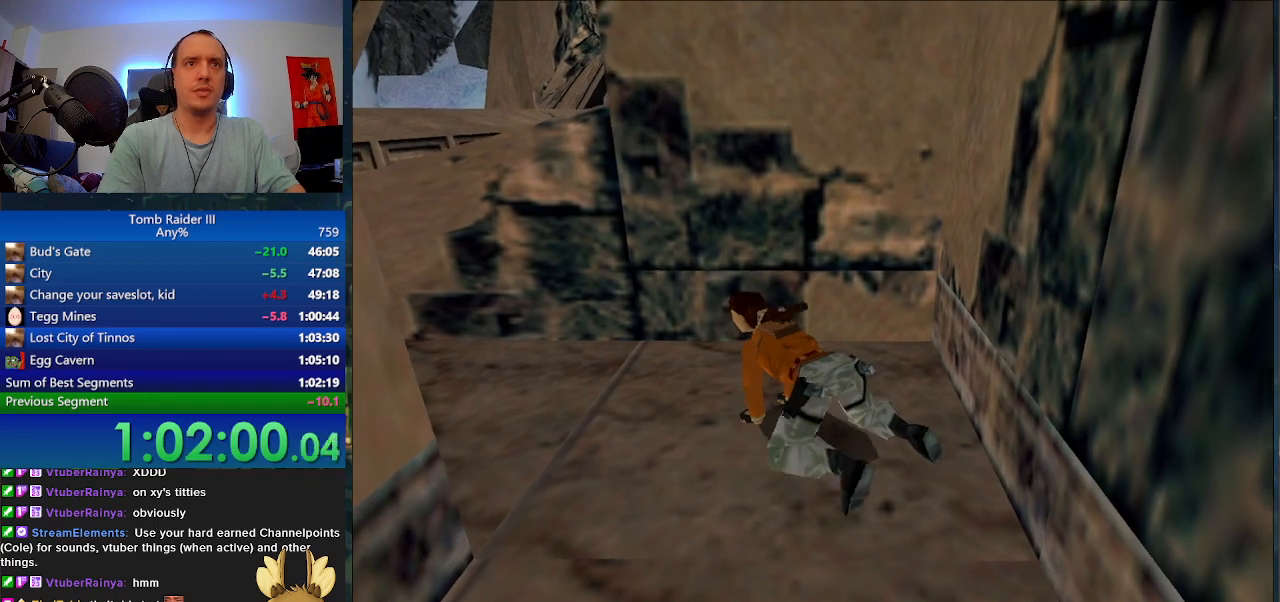
{"keys": ["space", "w"], "events": [[33, ".", "up"], [233, "space", "down"], [400, "w", "down"]]}
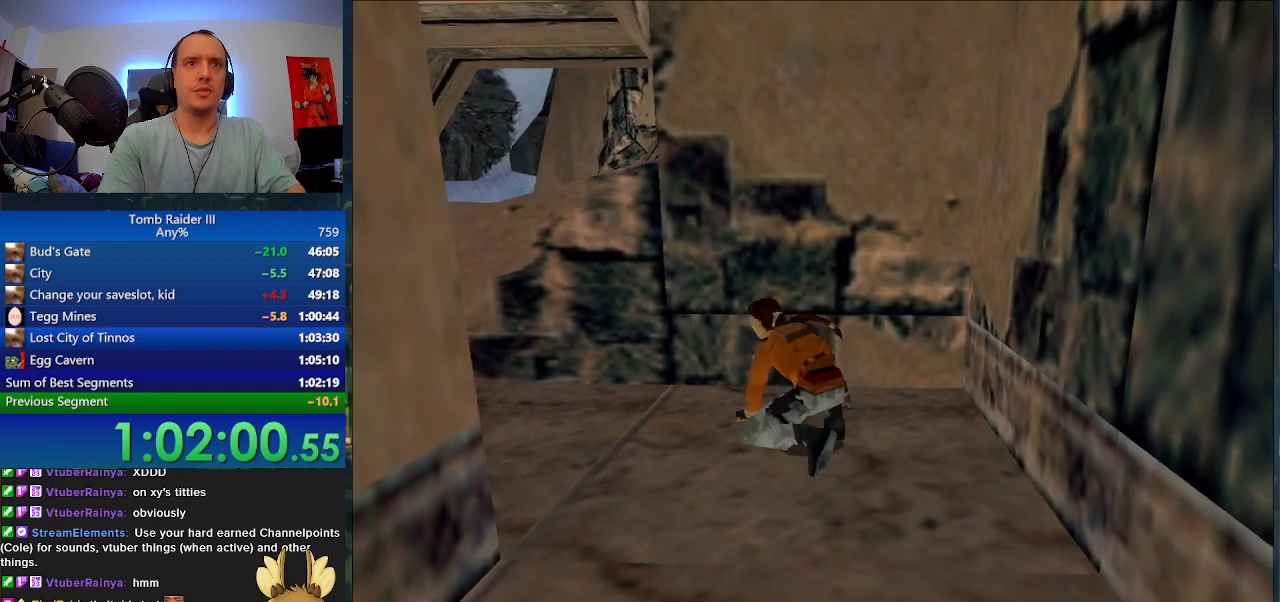
{"keys": ["space", "w"], "events": []}
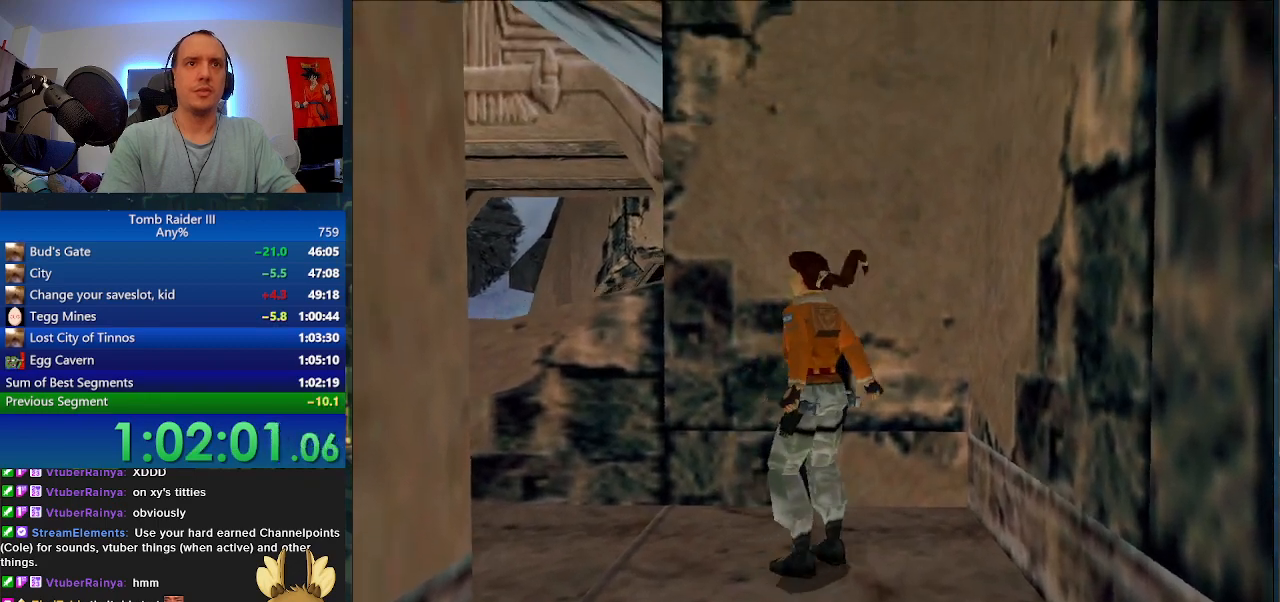
{"keys": ["w"], "events": [[367, "space", "up"]]}
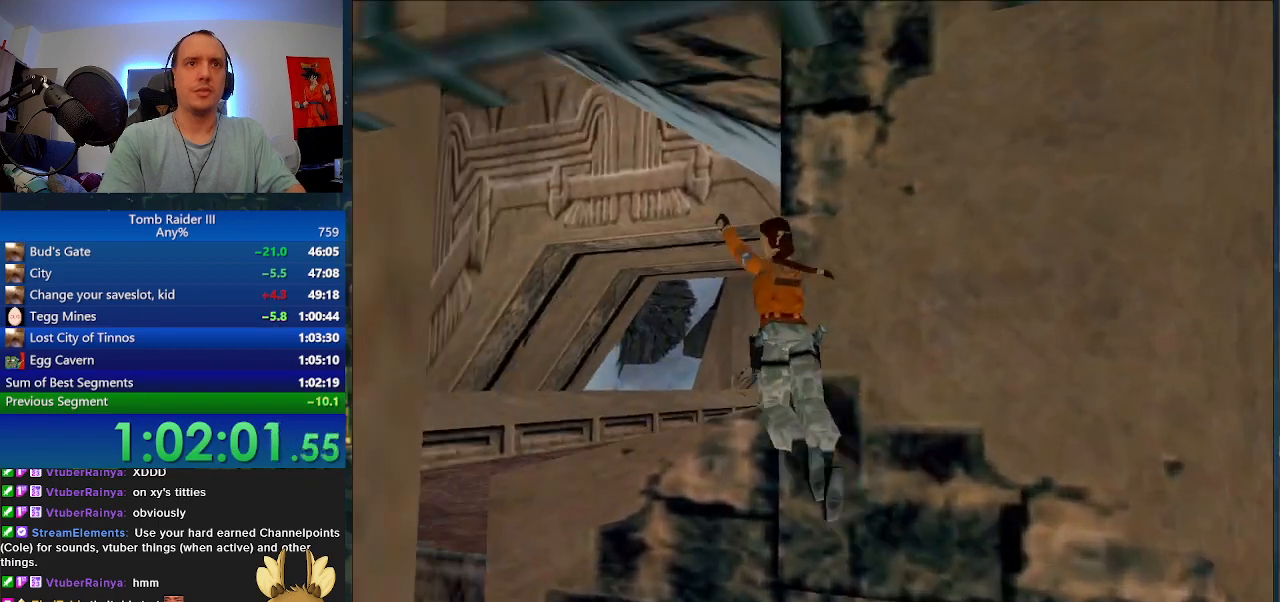
{"keys": ["d", "w"], "events": [[133, "d", "down"]]}
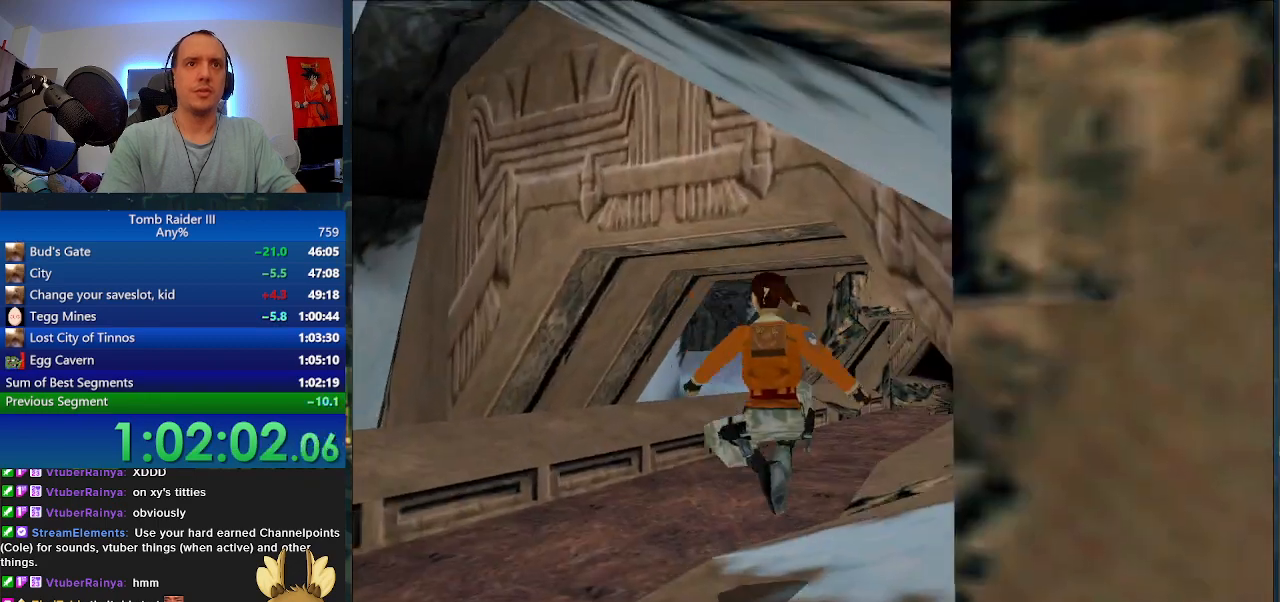
{"keys": ["w"], "events": [[467, "d", "up"]]}
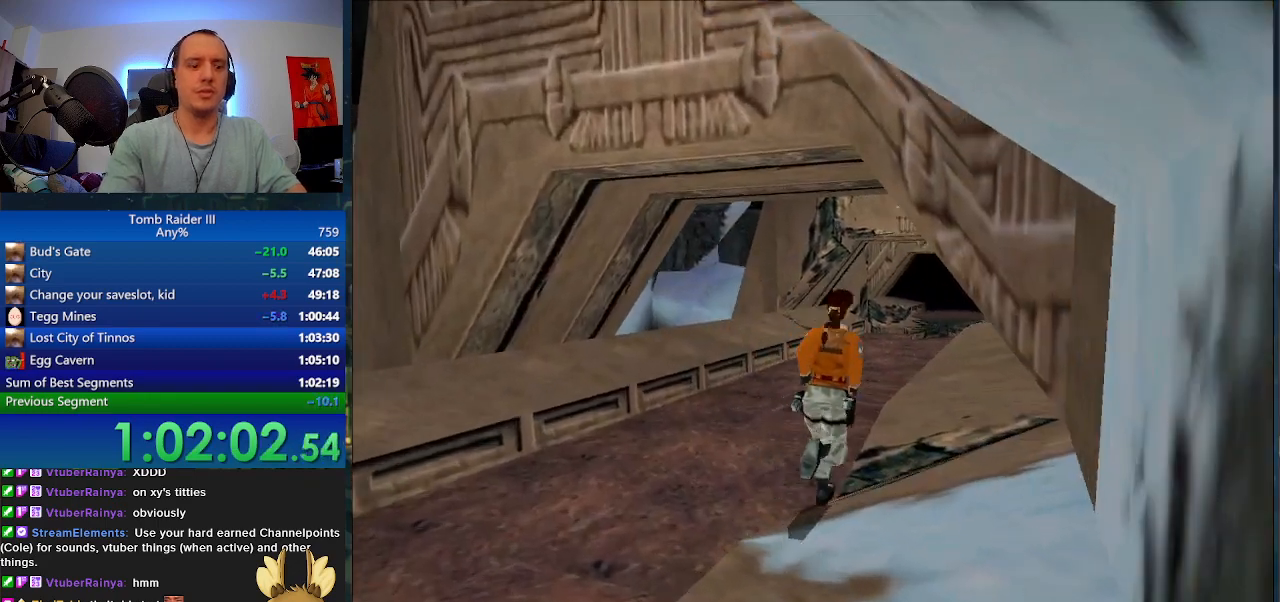
{"keys": [], "events": [[267, "f5", "down"], [367, "f5", "up"], [467, "w", "up"]]}
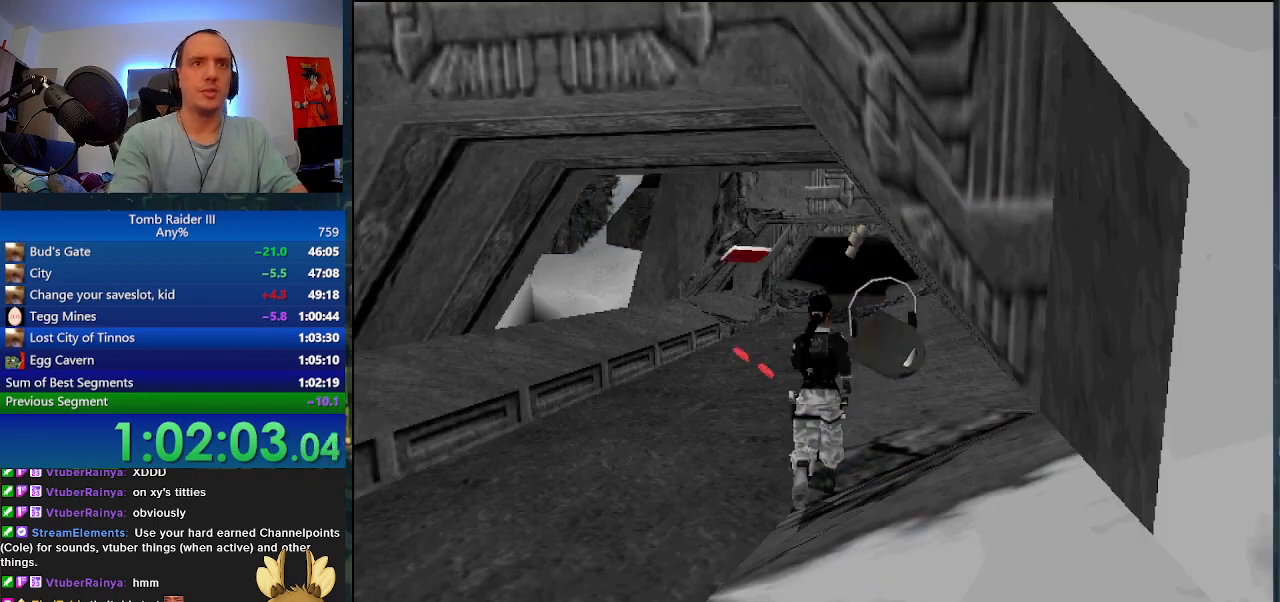
{"keys": [], "events": []}
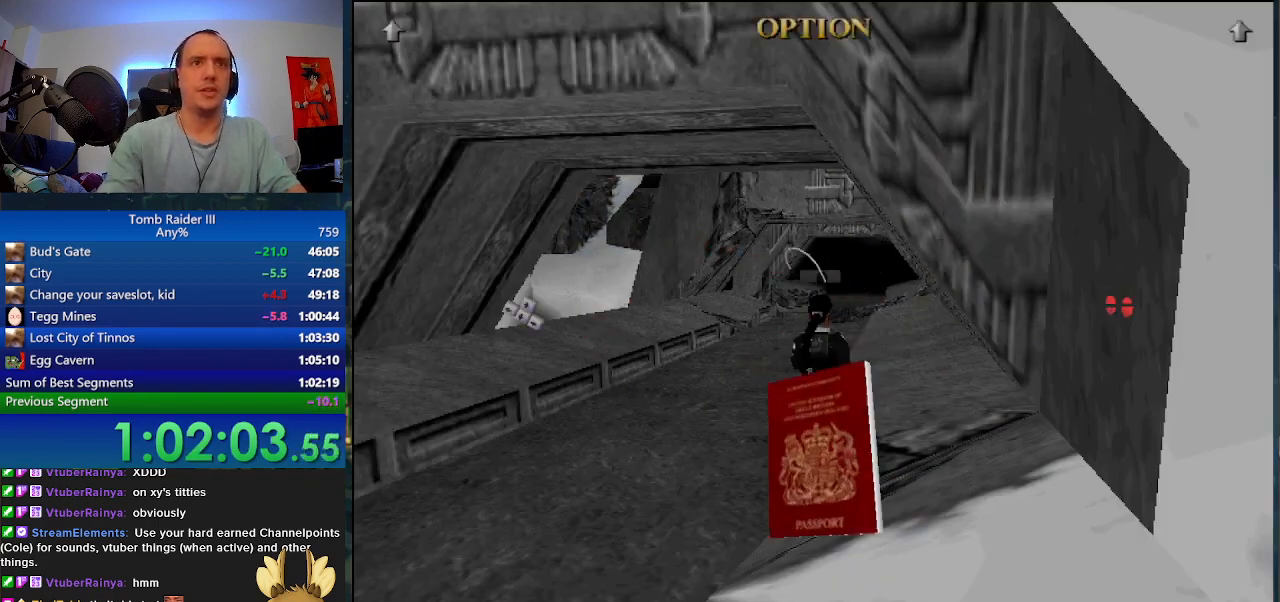
{"keys": [], "events": []}
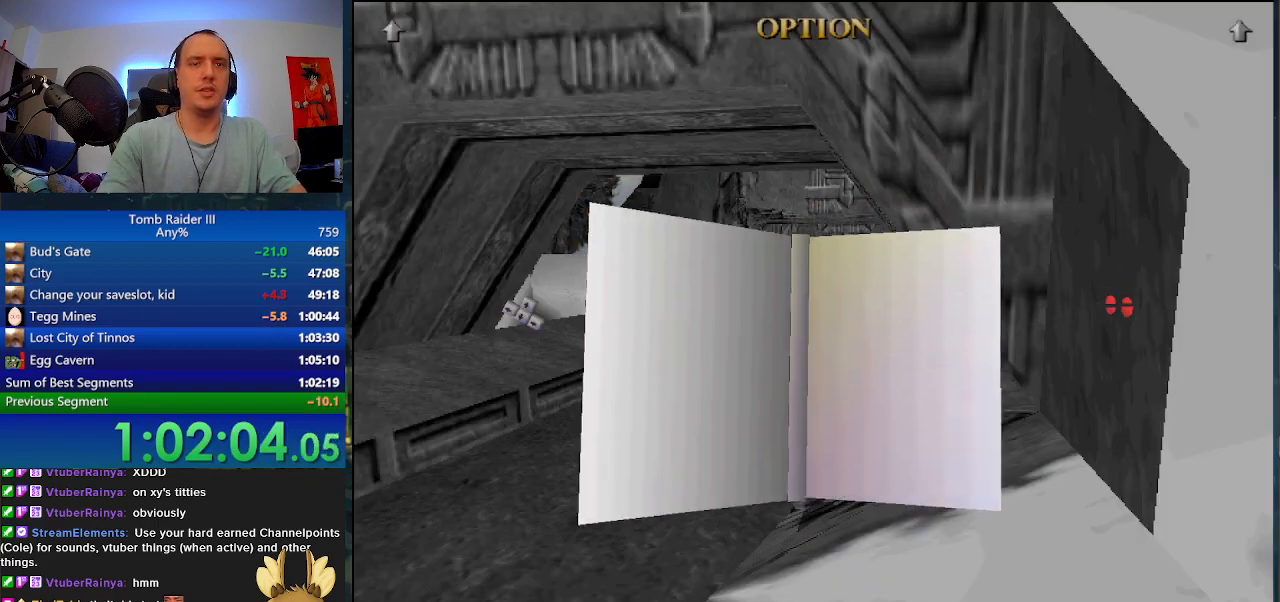
{"keys": [], "events": []}
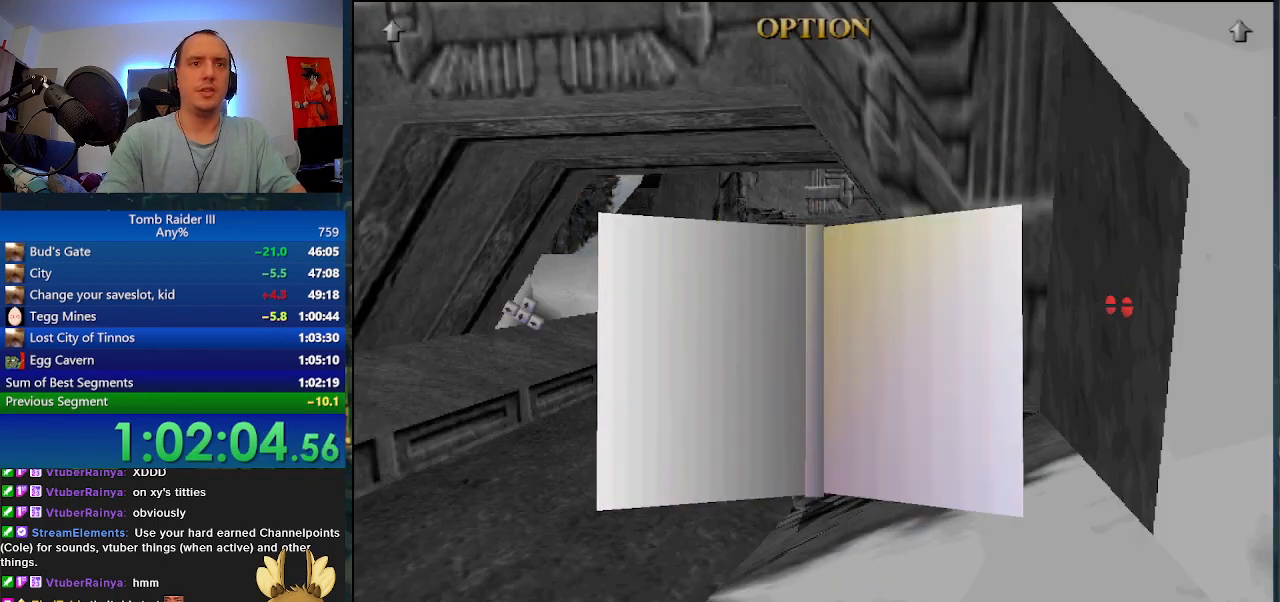
{"keys": ["a", "w"], "events": [[167, "w", "down"], [400, "a", "down"]]}
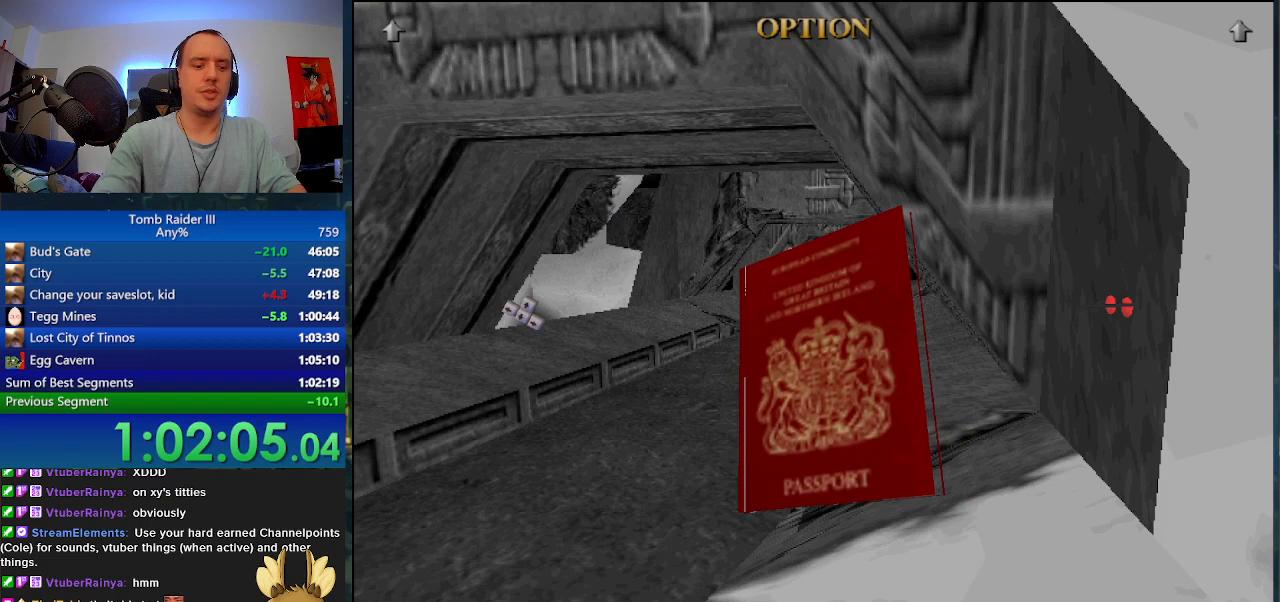
{"keys": ["a", "w"], "events": []}
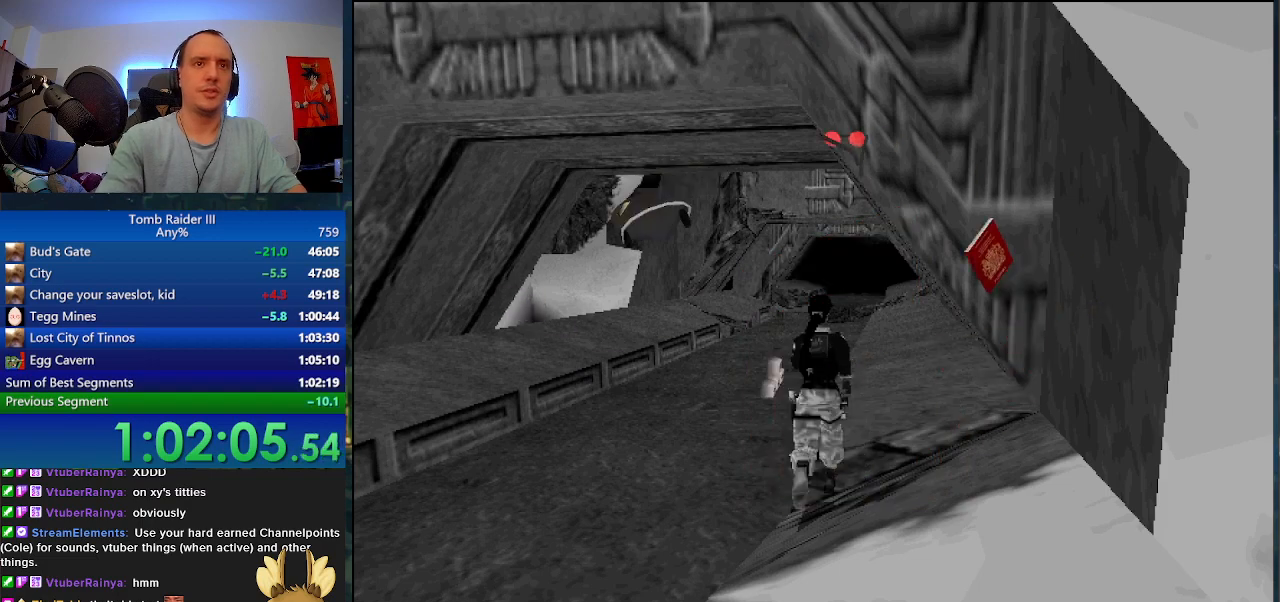
{"keys": ["a", "w"], "events": []}
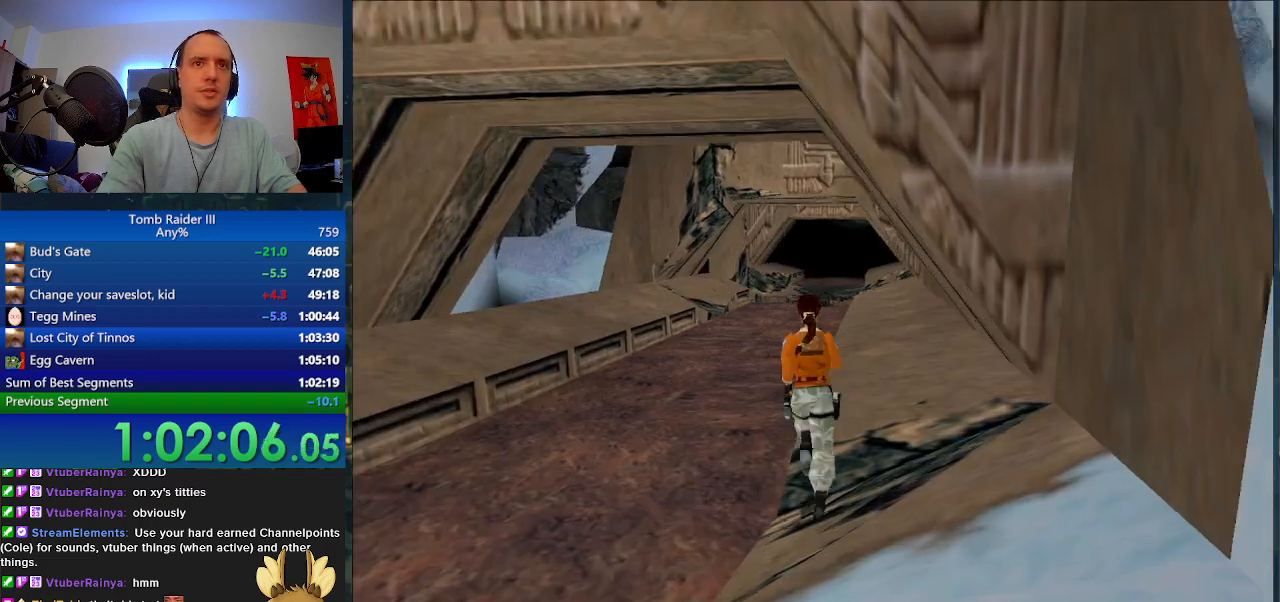
{"keys": ["minus", "w"], "events": [[133, "a", "up"], [167, "minus", "down"]]}
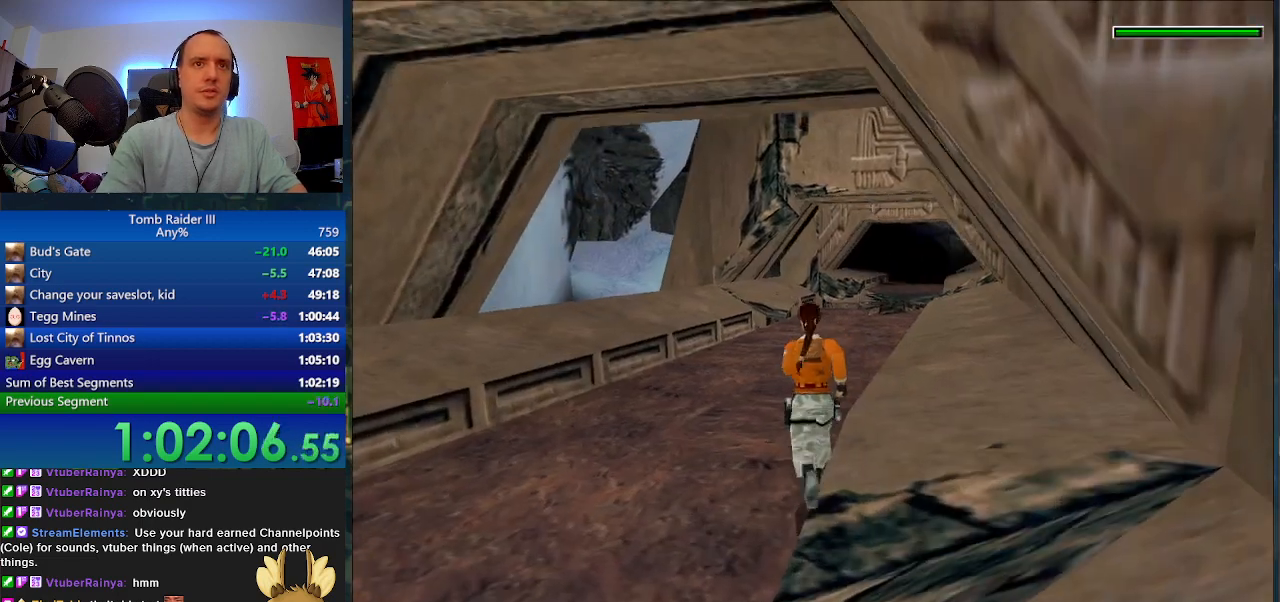
{"keys": ["minus", "w"], "events": [[233, "d", "down"], [433, "d", "up"]]}
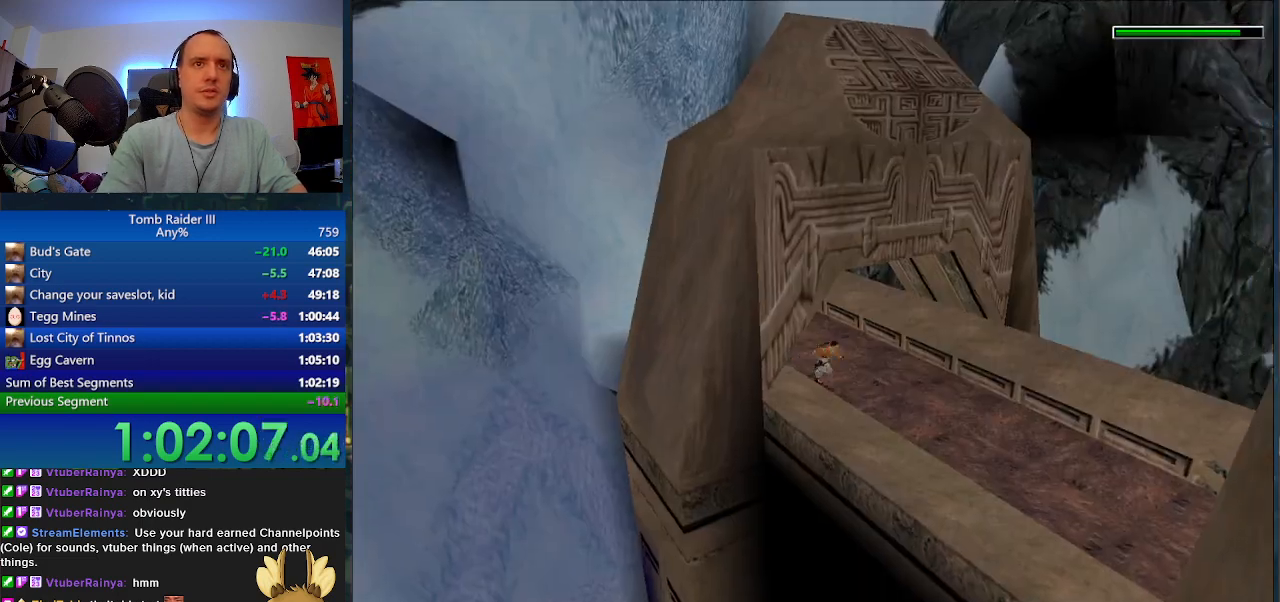
{"keys": ["minus", "w"], "events": []}
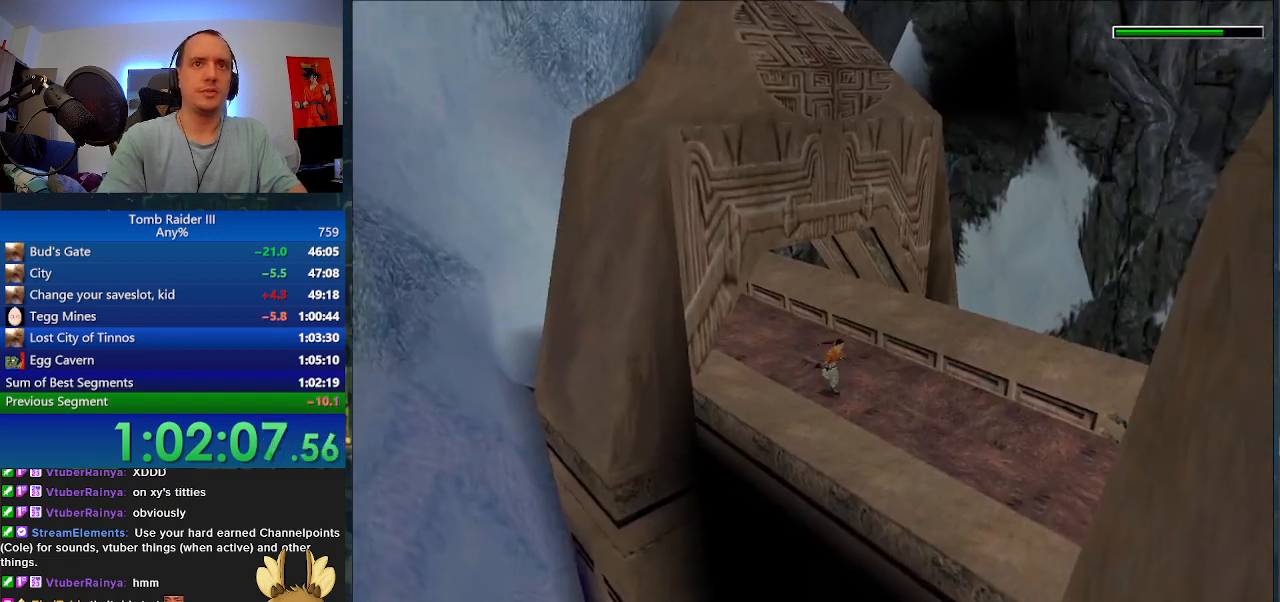
{"keys": ["a", "minus", "w"], "events": [[467, "a", "down"]]}
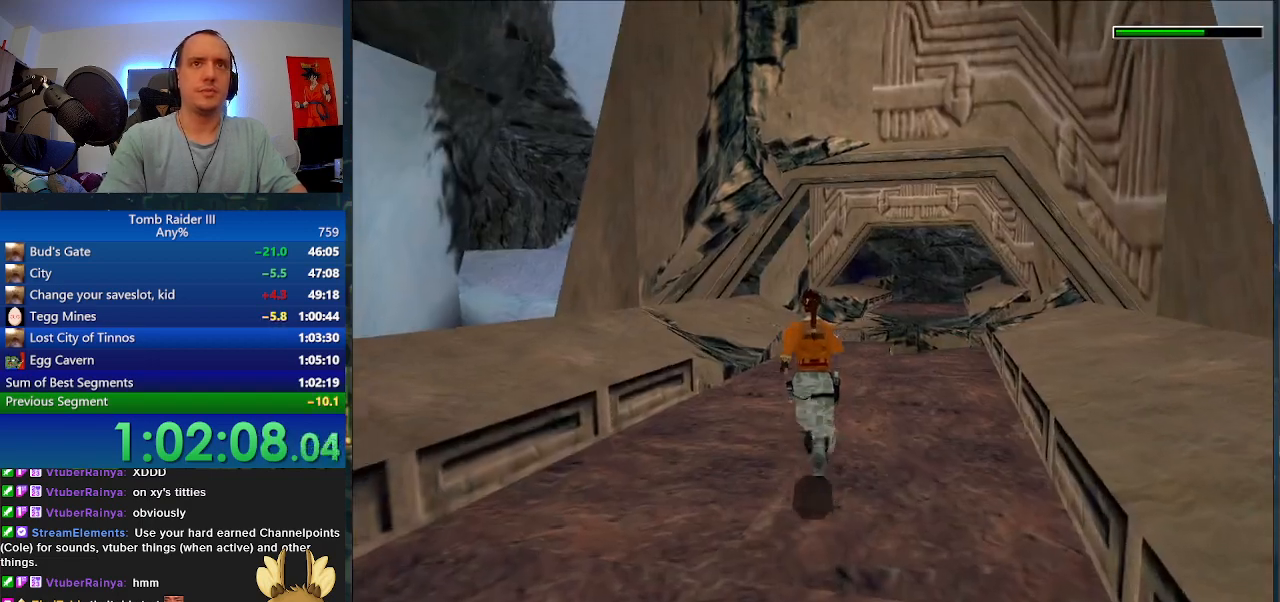
{"keys": ["minus", "w"], "events": [[133, "a", "up"]]}
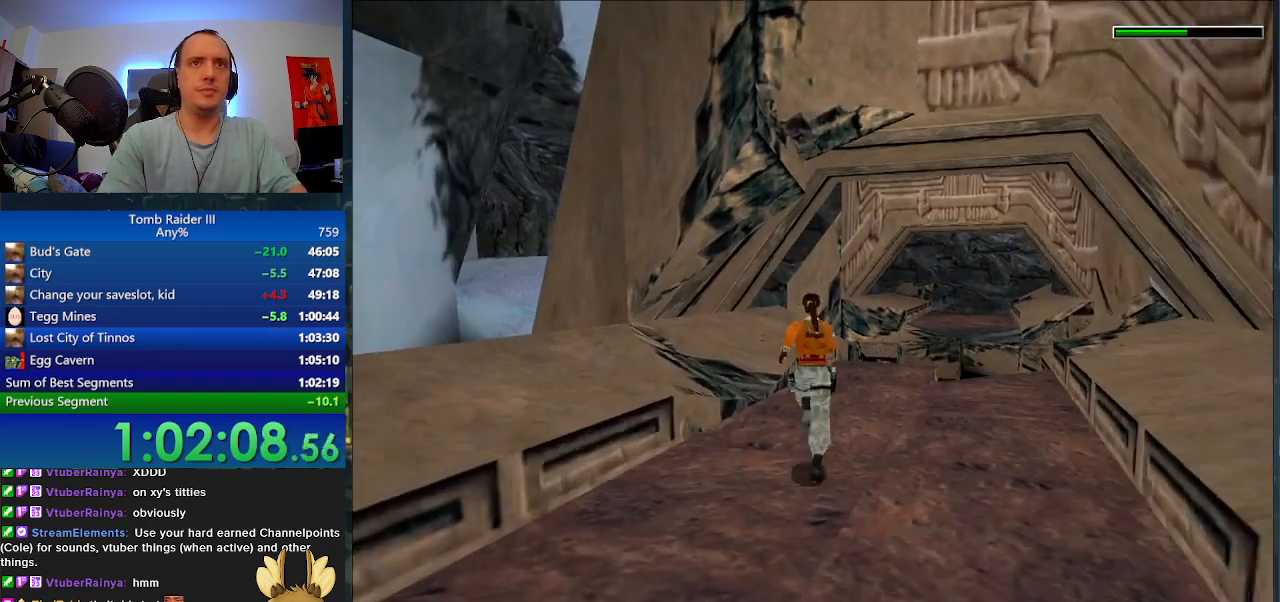
{"keys": ["minus", "w"], "events": []}